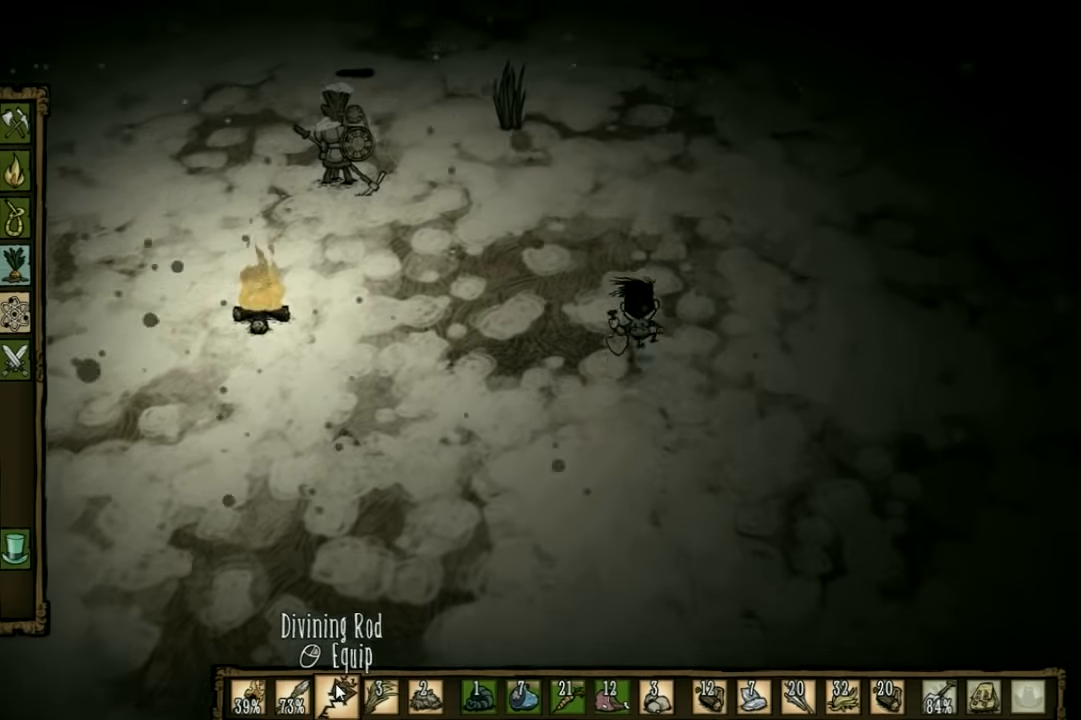
Gameplay with keyboard; each line is a JSON object with the keys held at the frame after it. "events" lists presses ("down") and releases ("up") of "1", "2", "3", "4", "5", "a", "c", "ctrl", "d", "e", "f", "q", "r", "s", "shift", "space", "tab", "v", "w", "x" and "z" between this image and that frame as [ms after this image, input, new state], when the widget could be followed in between. No other keys are recorded. Mouse input is not recorded. Not read: other_keys.
{"keys": ["w"], "events": [[166, "e", "down"], [233, "e", "up"]]}
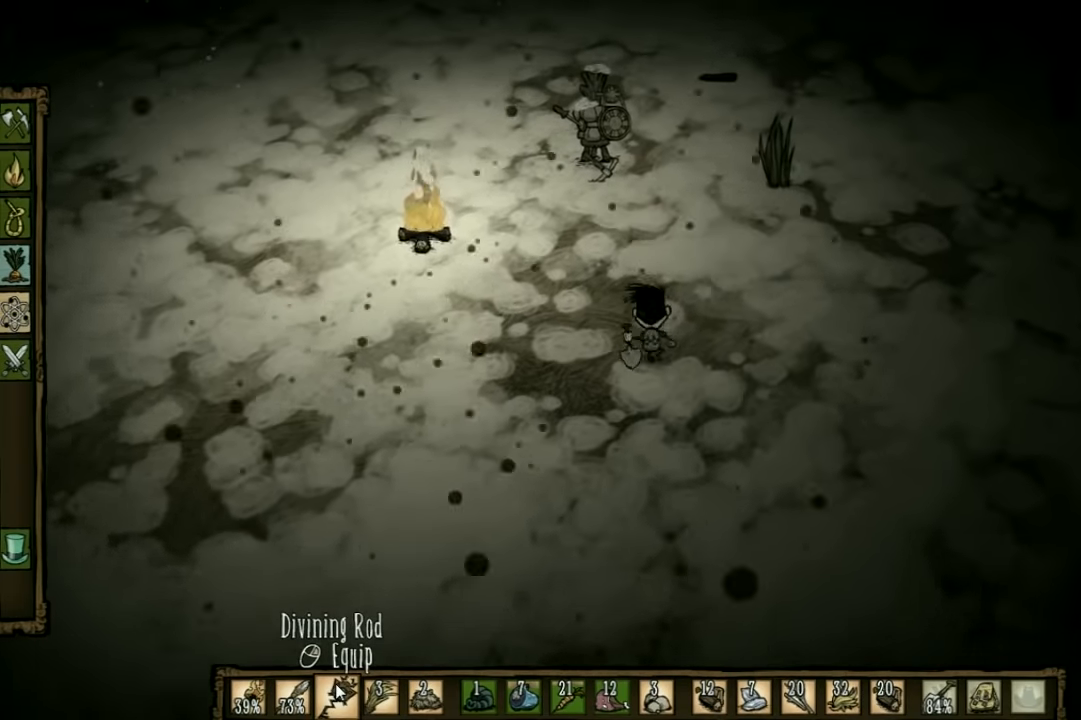
{"keys": ["d", "w"], "events": [[33, "d", "down"]]}
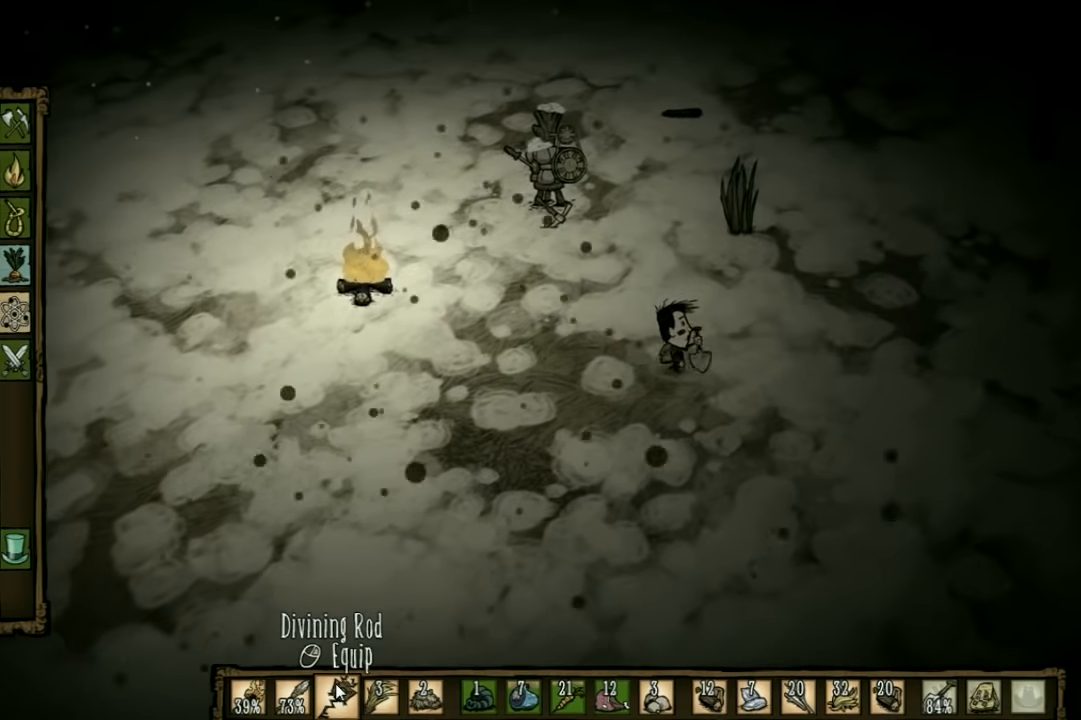
{"keys": ["d", "w"], "events": []}
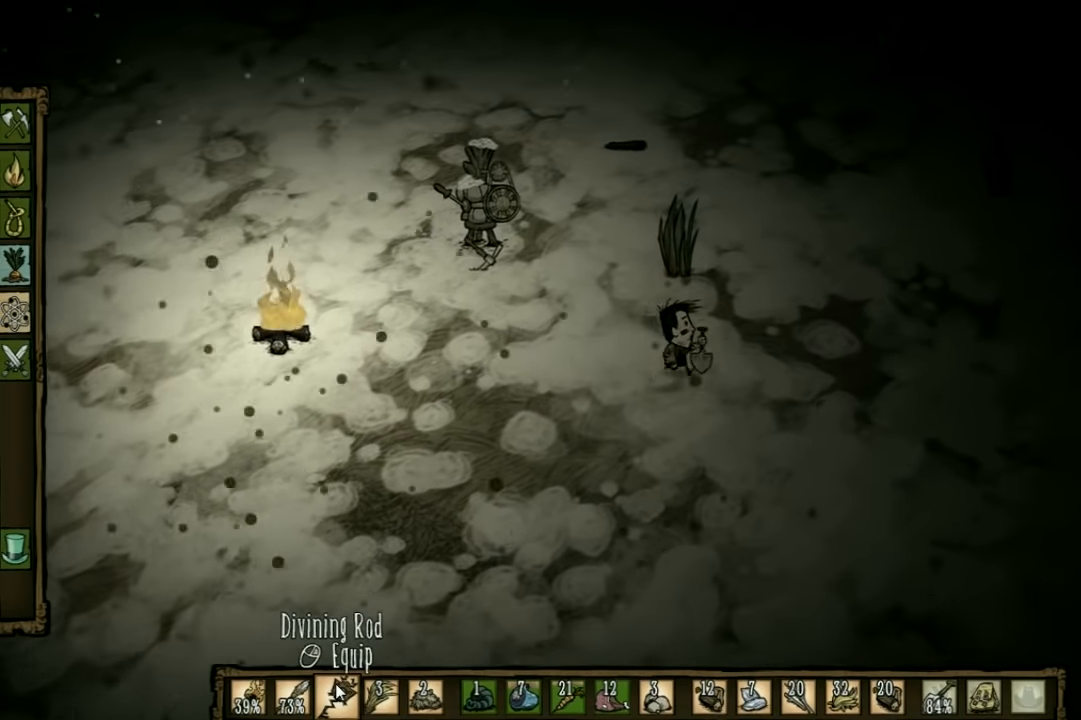
{"keys": ["w"], "events": [[33, "d", "up"]]}
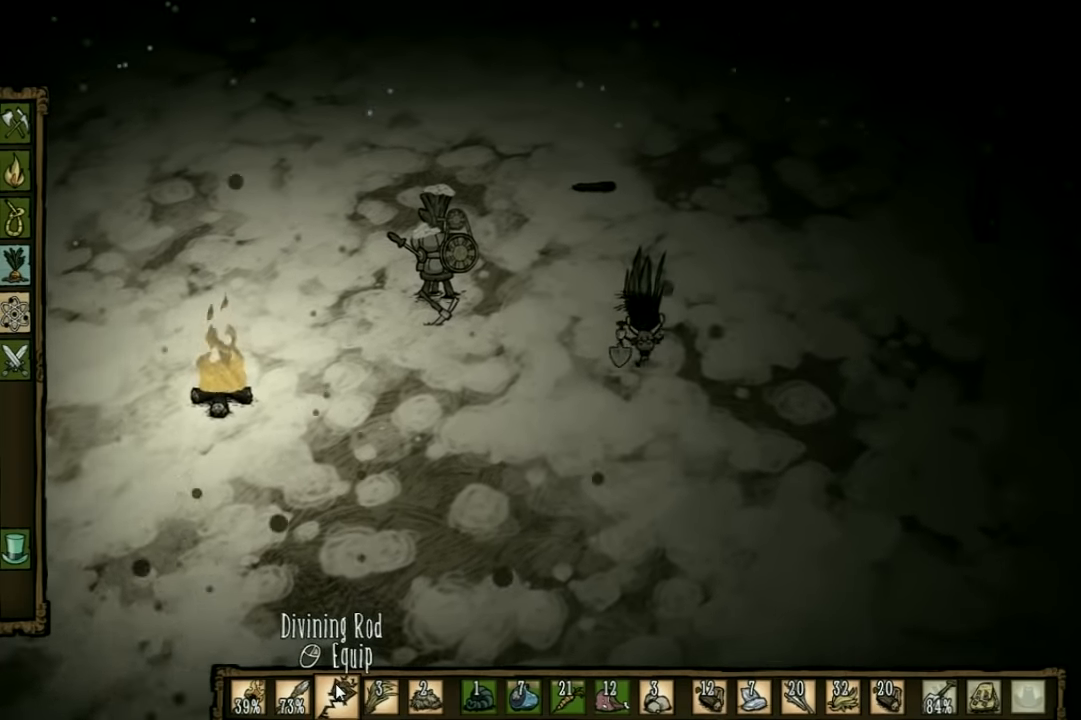
{"keys": ["f"], "events": [[66, "f", "down"], [100, "w", "up"]]}
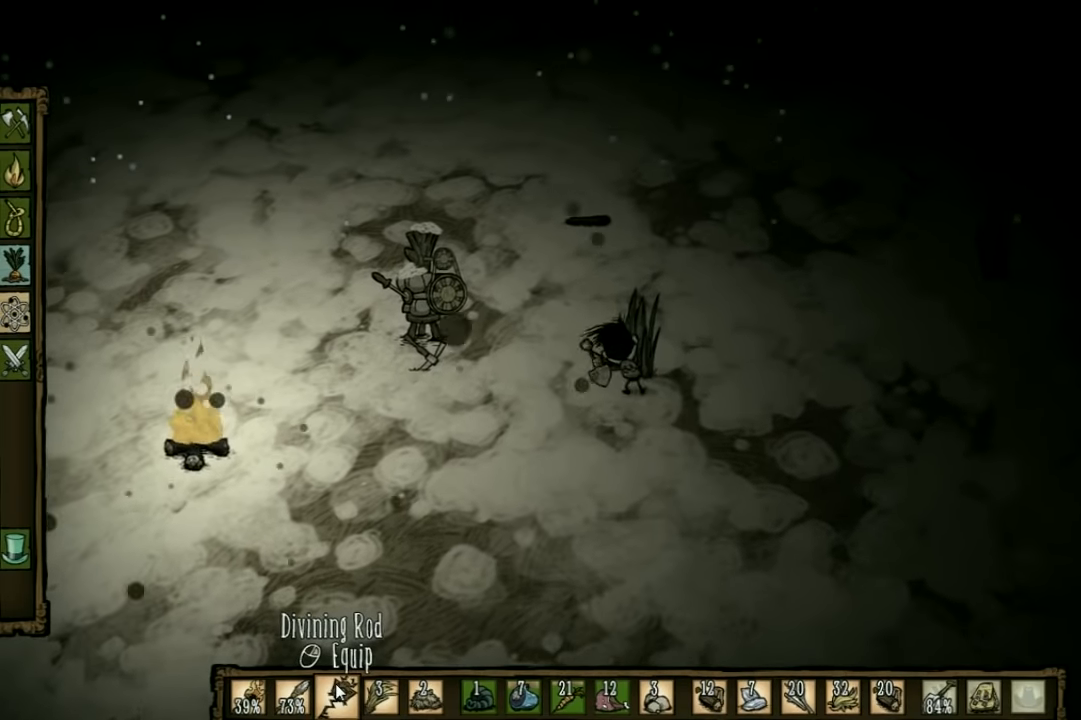
{"keys": ["f"], "events": []}
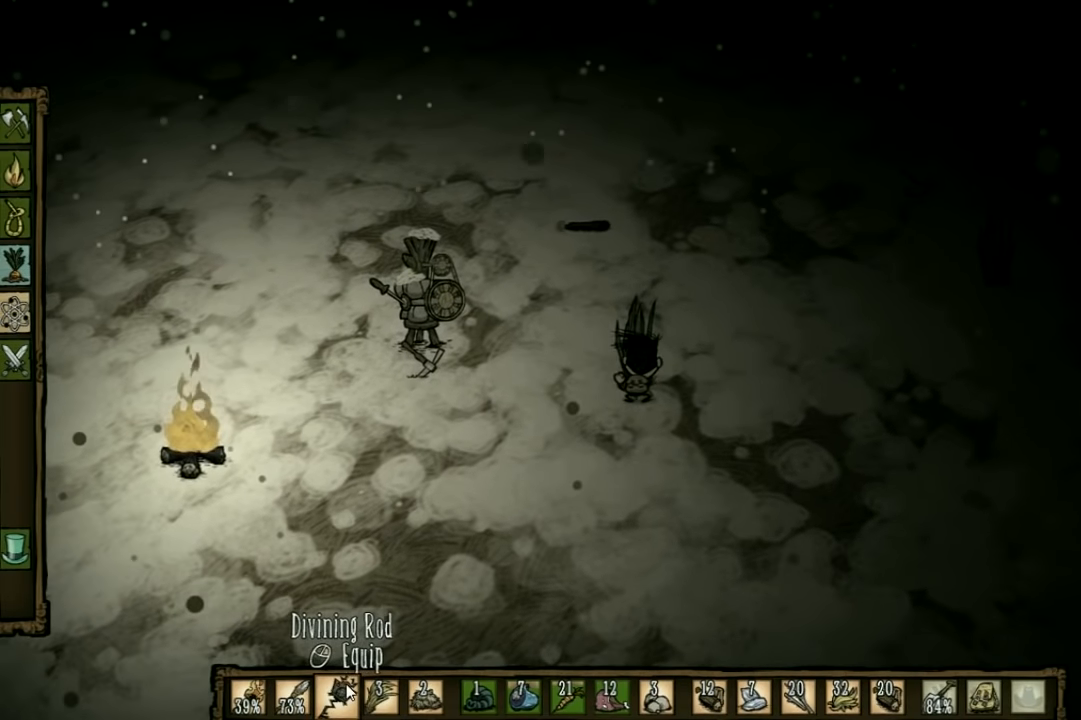
{"keys": ["f"], "events": []}
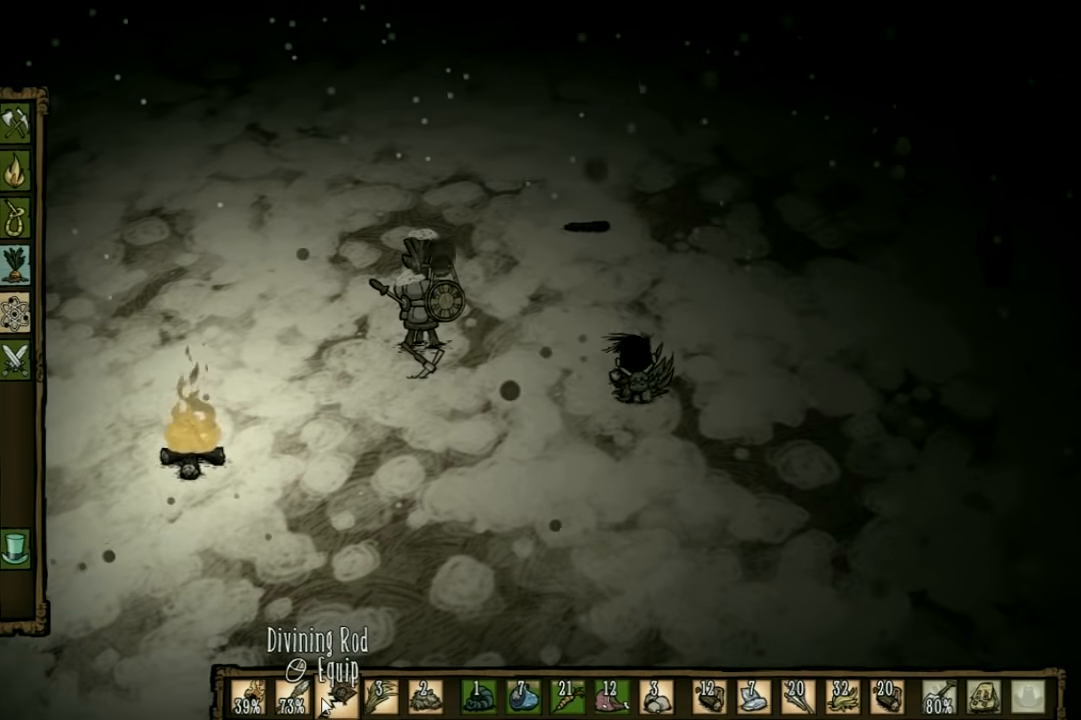
{"keys": ["f"], "events": []}
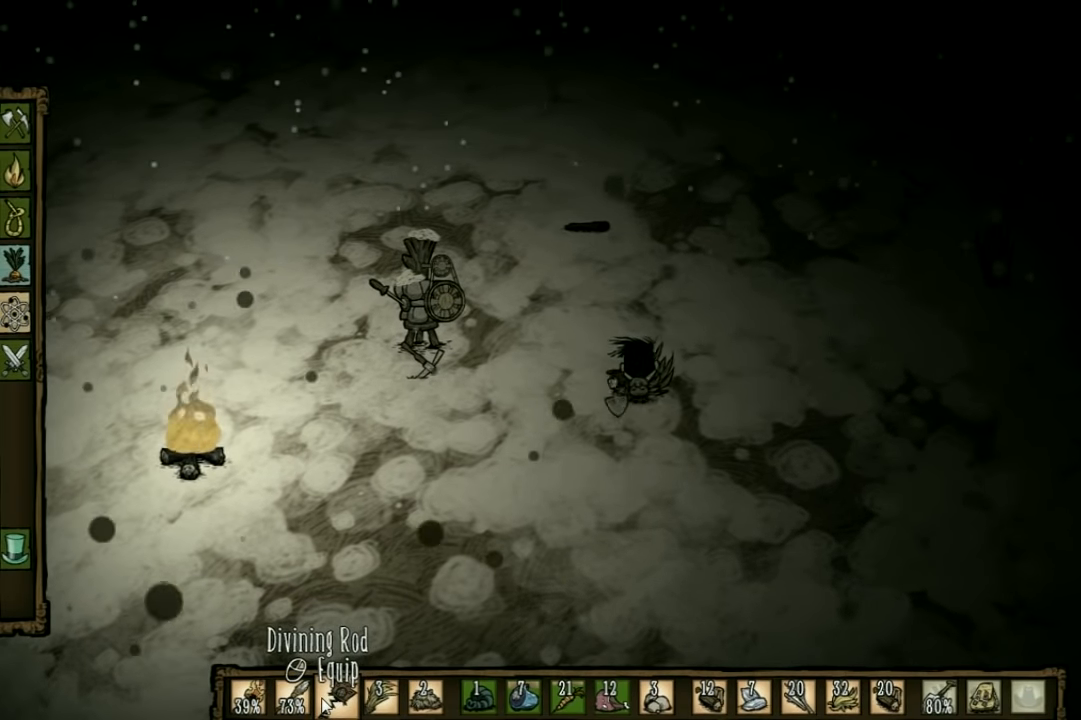
{"keys": ["f"], "events": []}
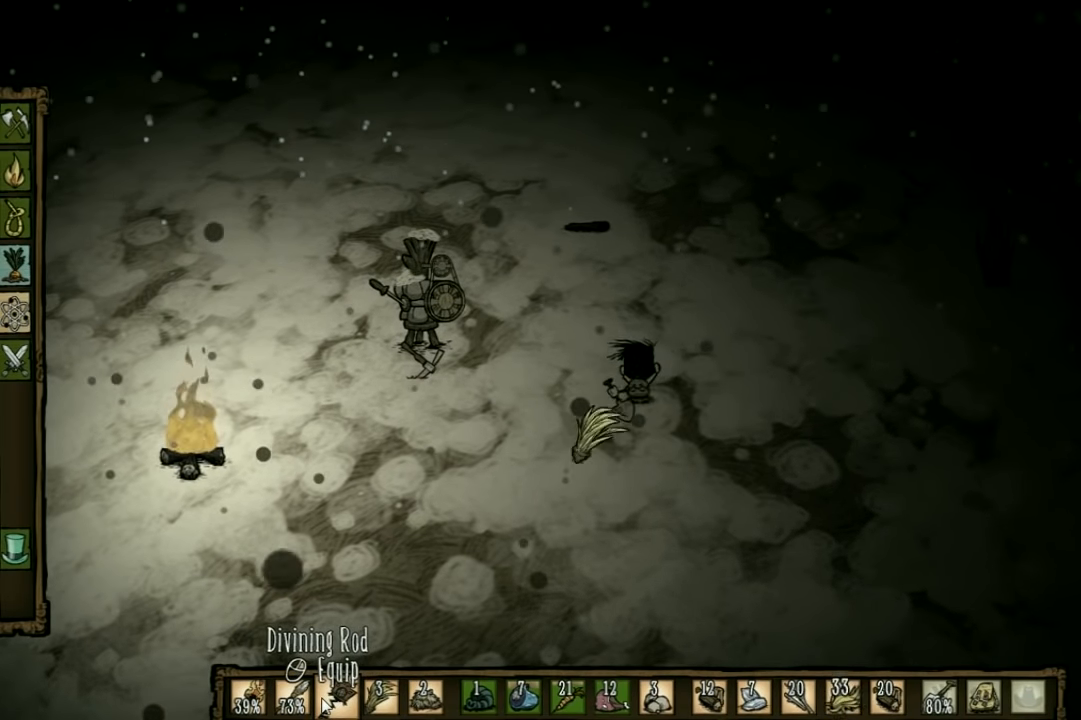
{"keys": ["a"], "events": [[66, "a", "down"], [133, "f", "up"]]}
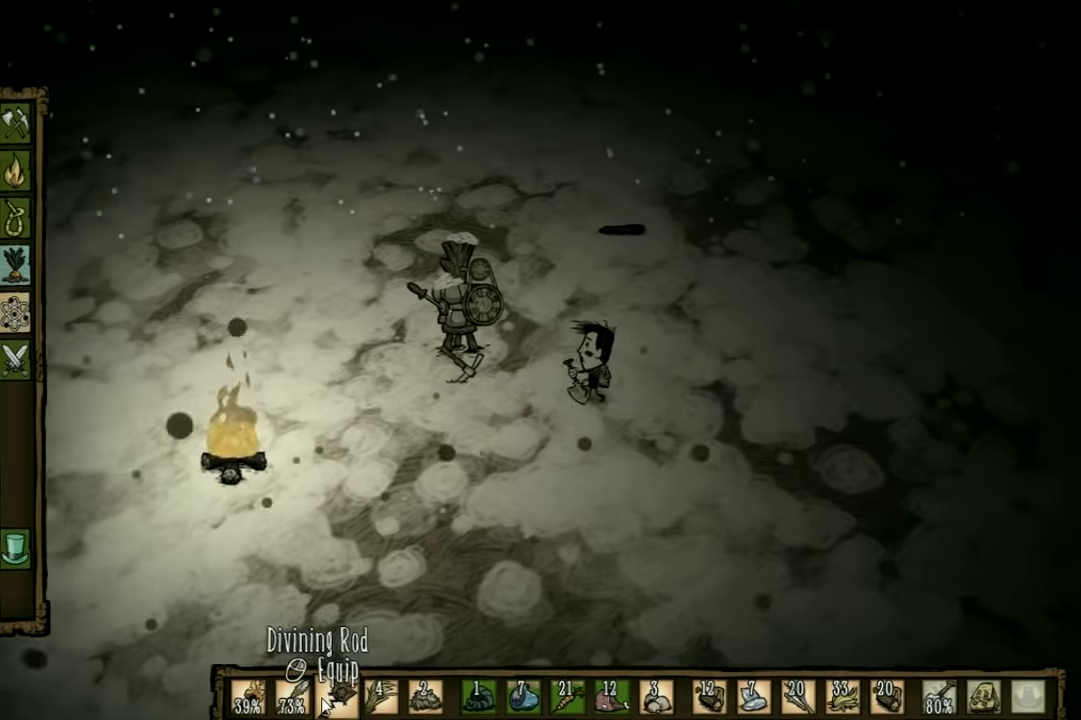
{"keys": ["a"], "events": []}
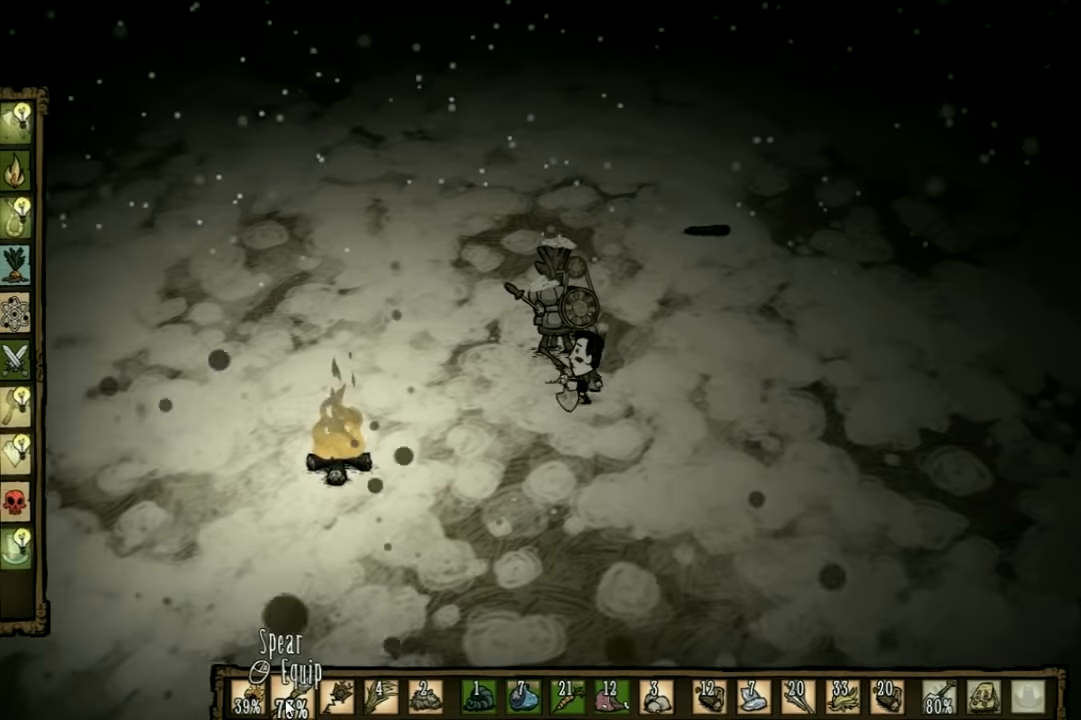
{"keys": ["a"], "events": []}
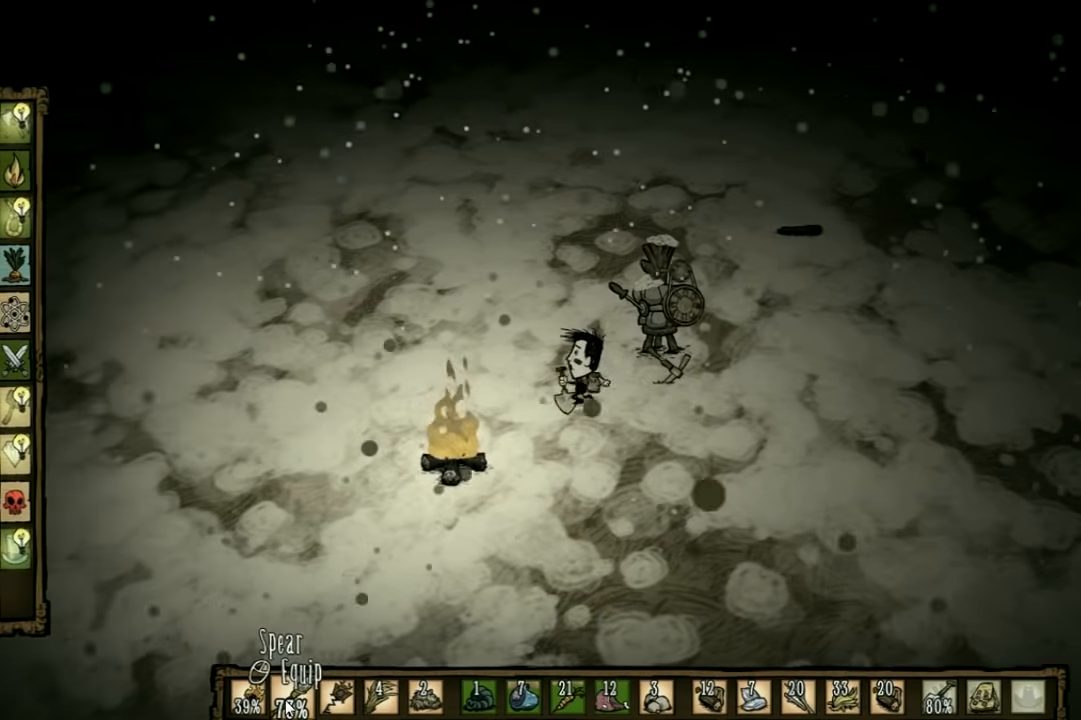
{"keys": ["a"], "events": []}
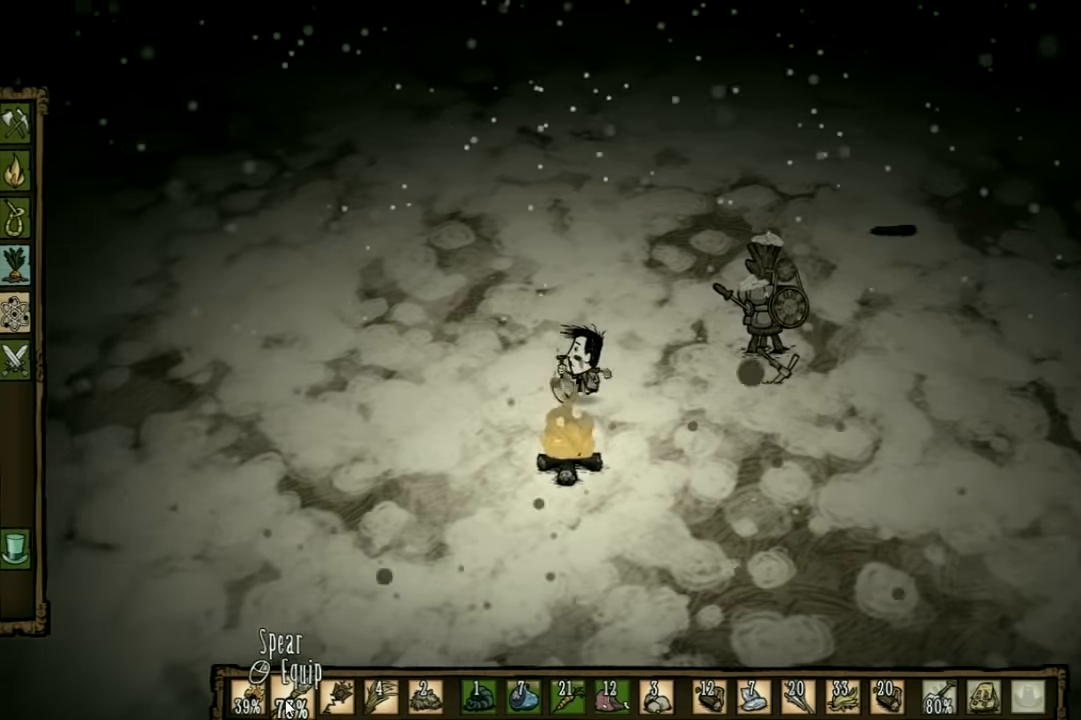
{"keys": ["a"], "events": [[33, "s", "down"], [400, "s", "up"]]}
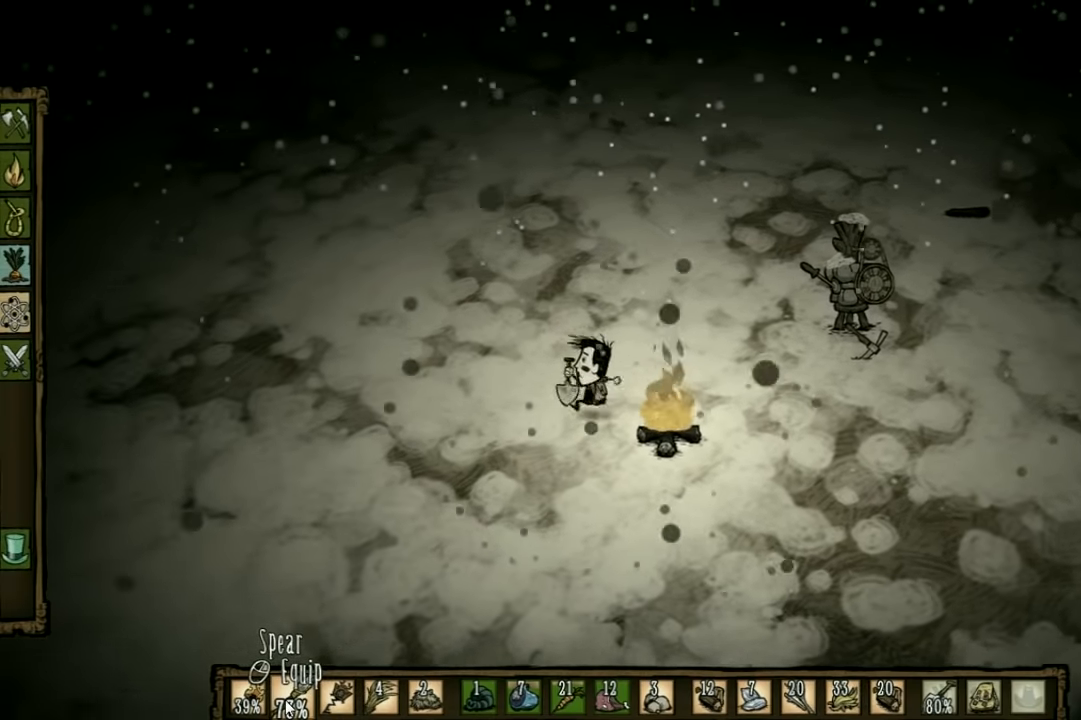
{"keys": ["a"], "events": []}
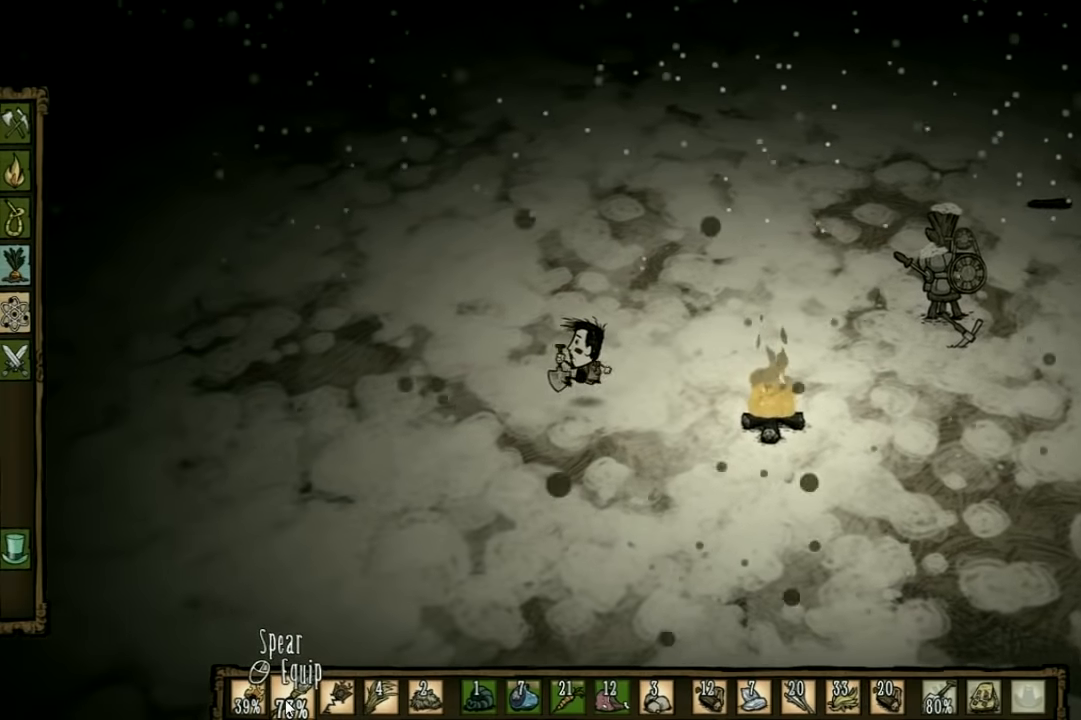
{"keys": ["a"], "events": [[200, "shift", "down"], [300, "shift", "up"]]}
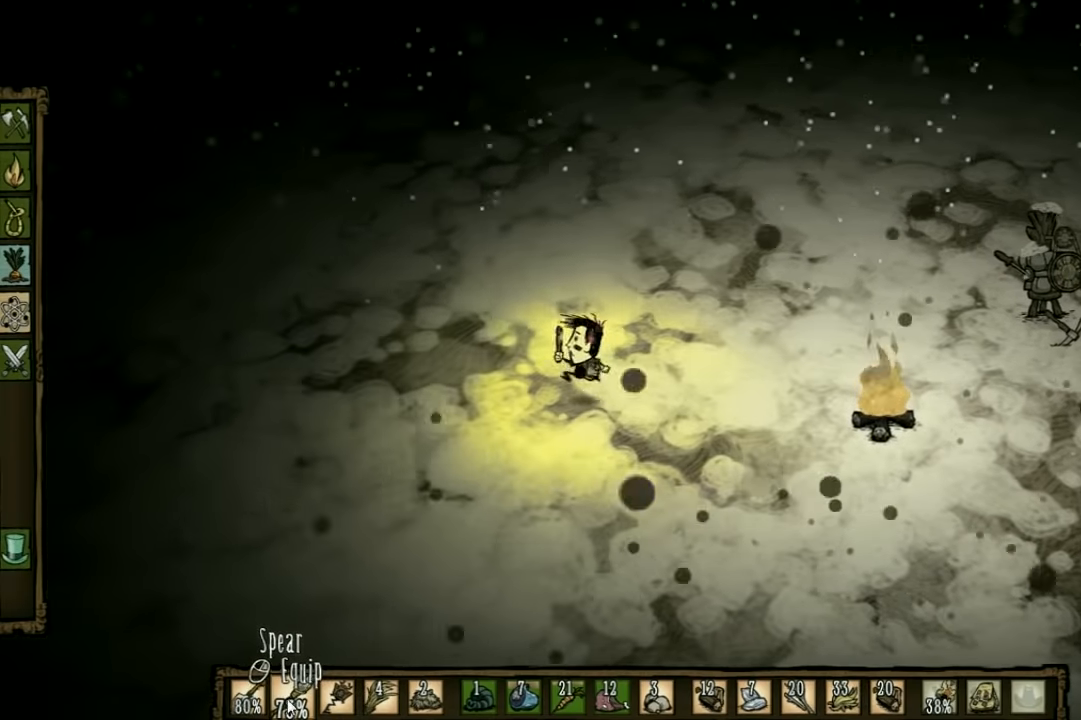
{"keys": ["a"], "events": []}
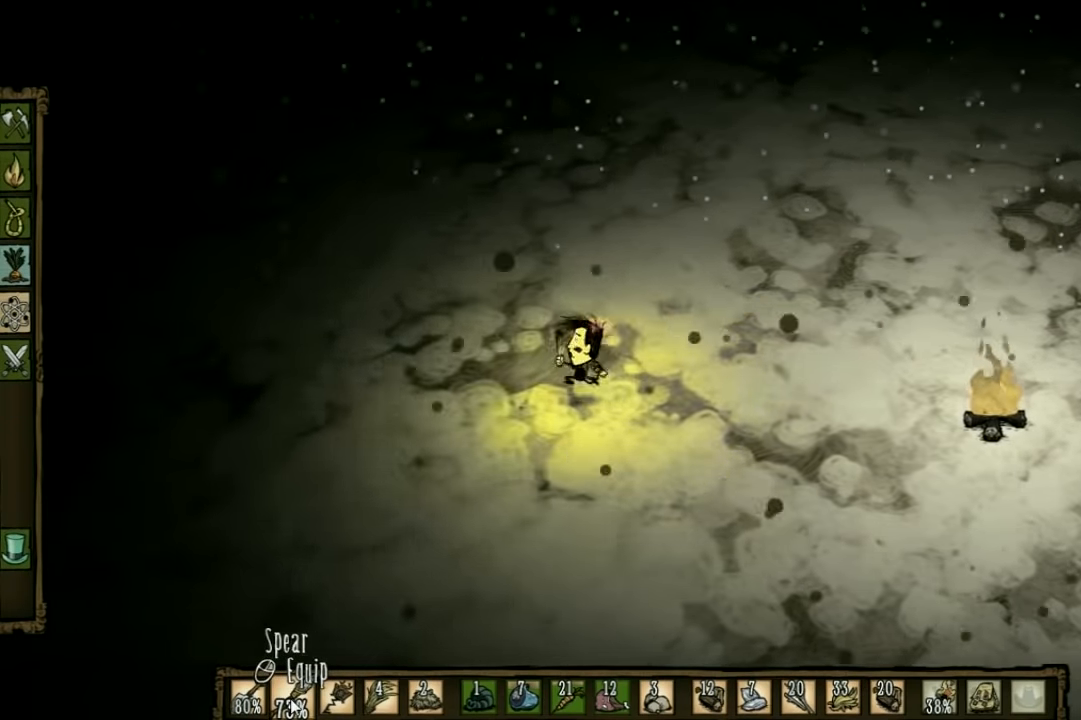
{"keys": ["a"], "events": []}
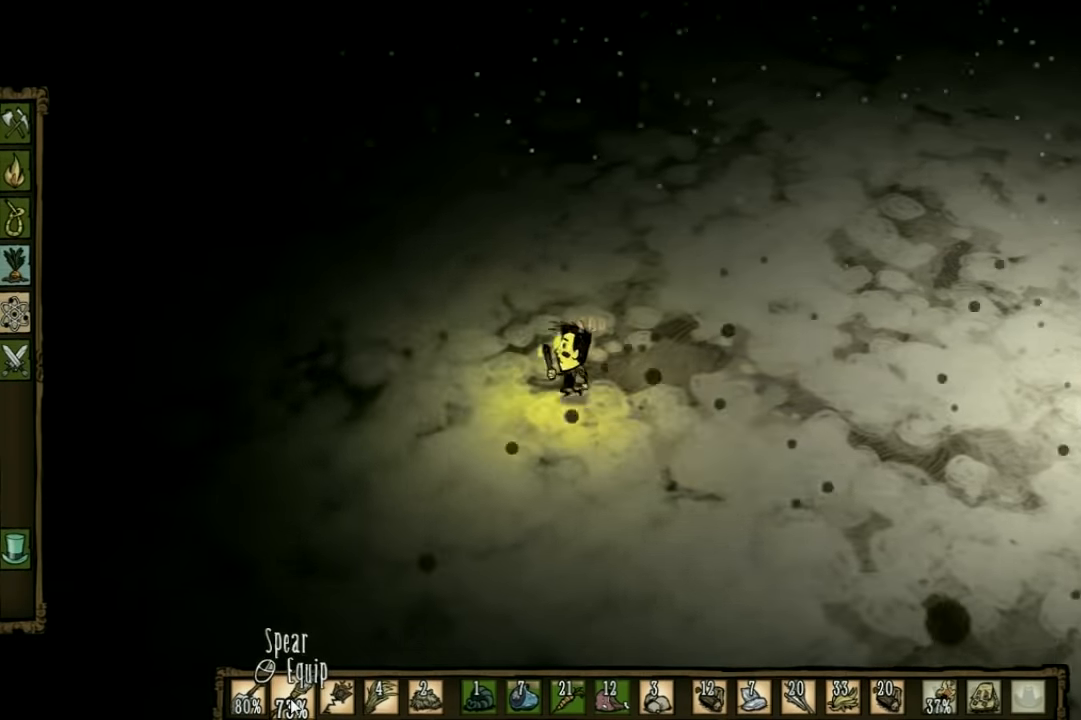
{"keys": ["a"], "events": []}
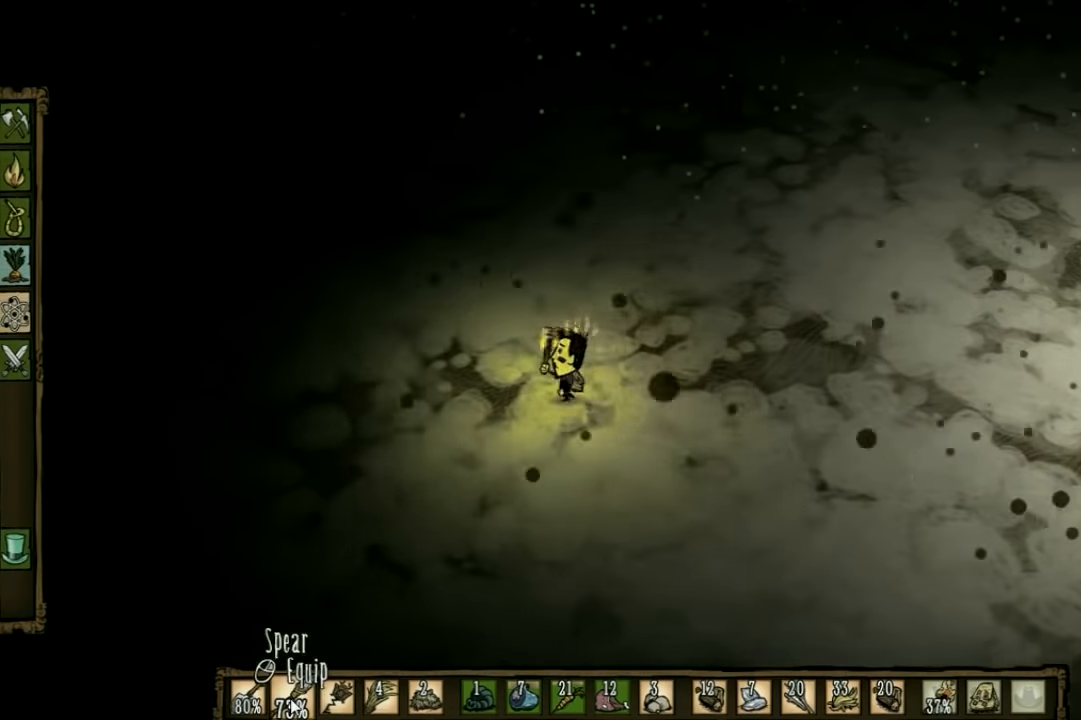
{"keys": ["a"], "events": []}
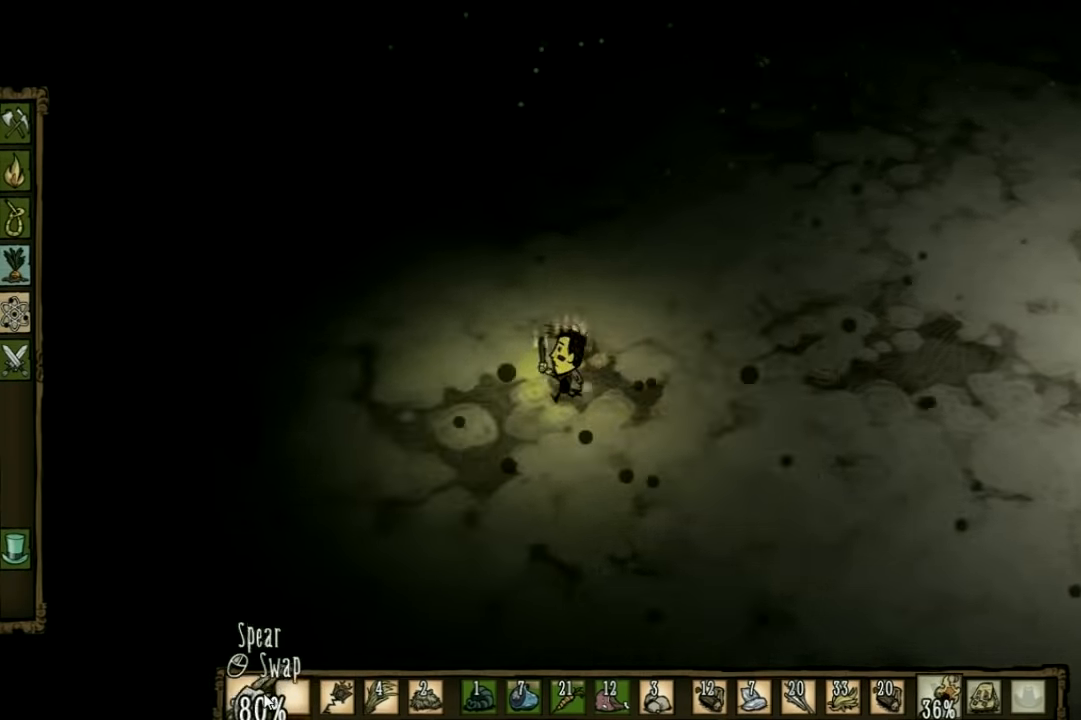
{"keys": ["a"], "events": []}
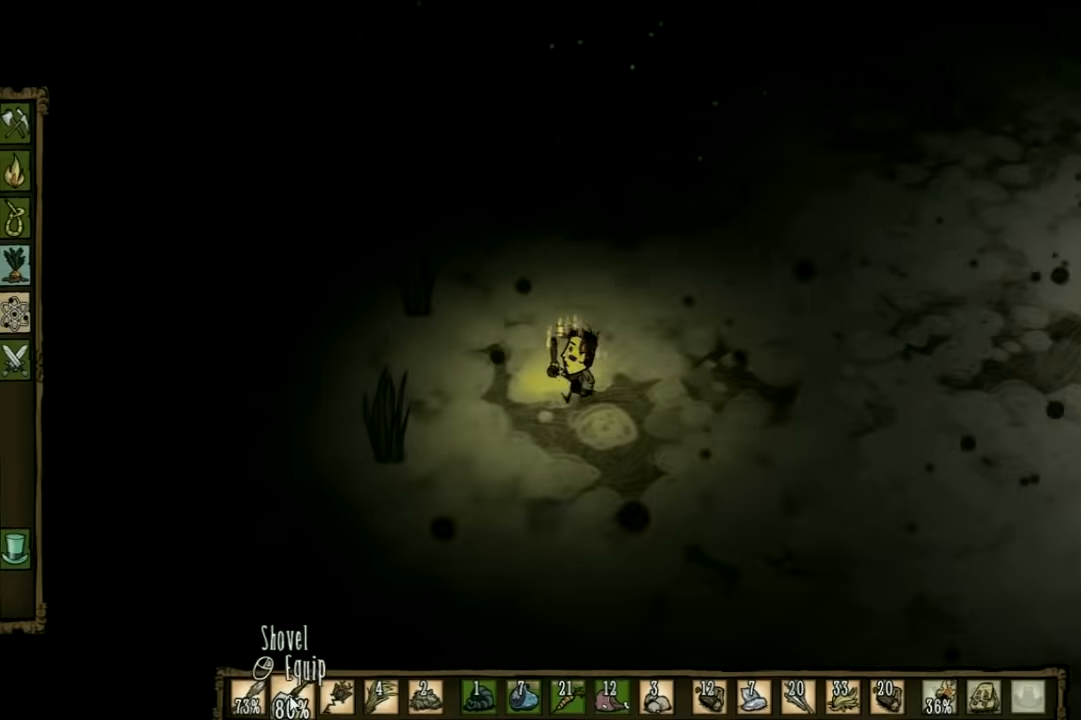
{"keys": [], "events": [[267, "a", "up"], [367, "tab", "down"], [467, "tab", "up"]]}
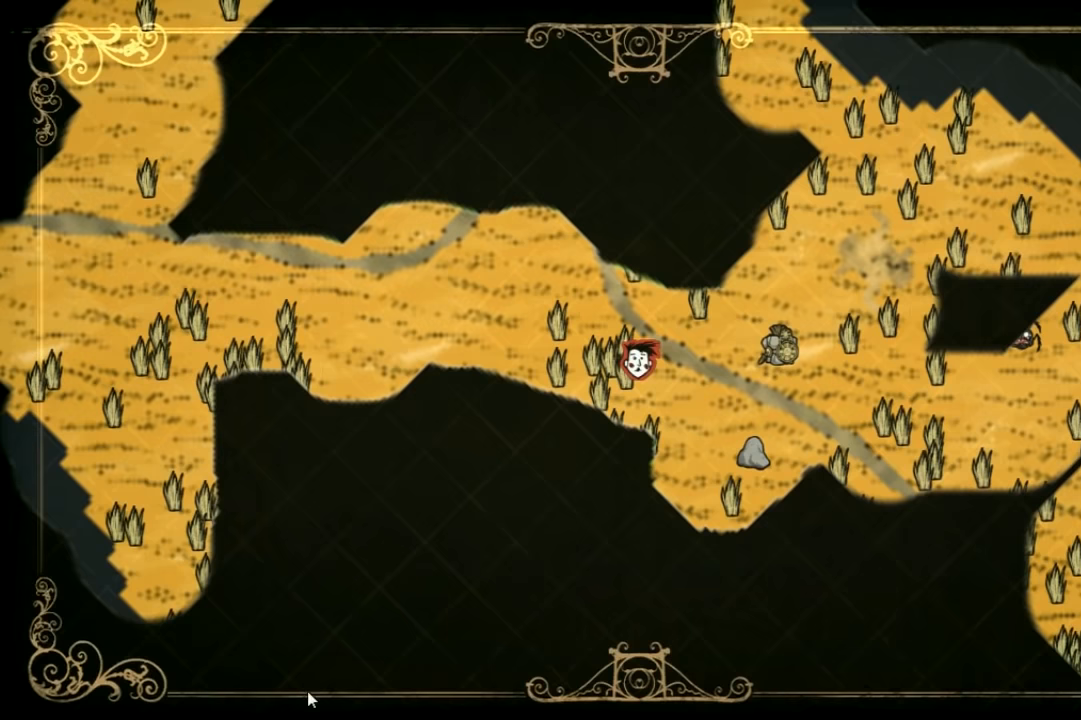
{"keys": [], "events": []}
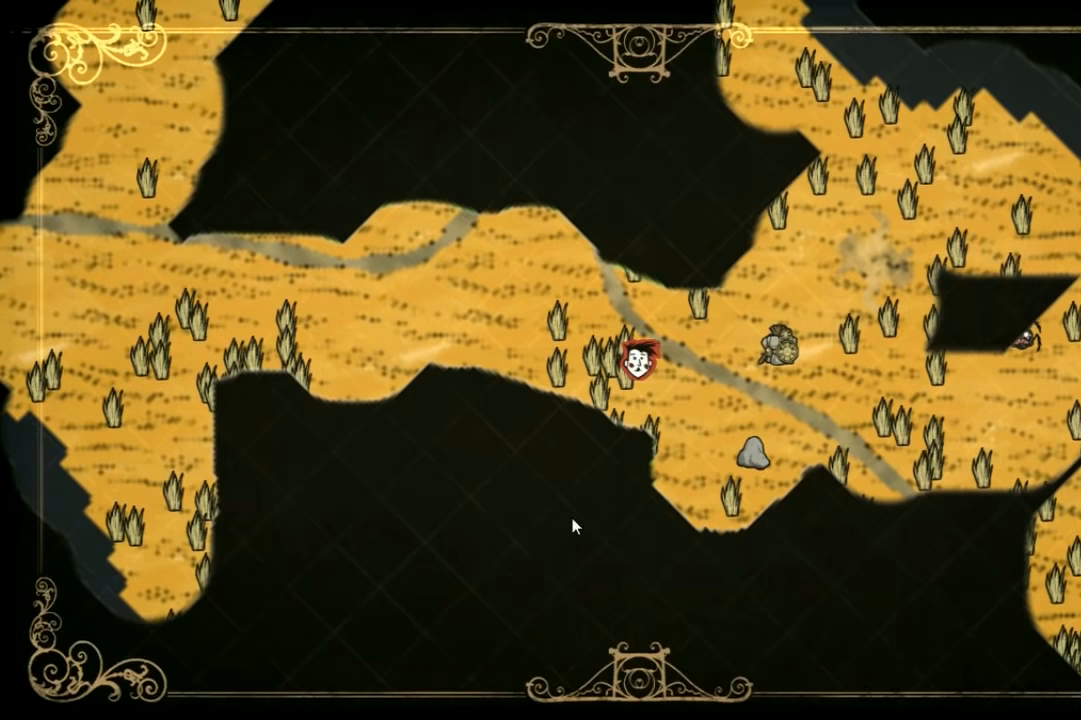
{"keys": ["w"], "events": [[300, "tab", "down"], [400, "w", "down"], [434, "tab", "up"]]}
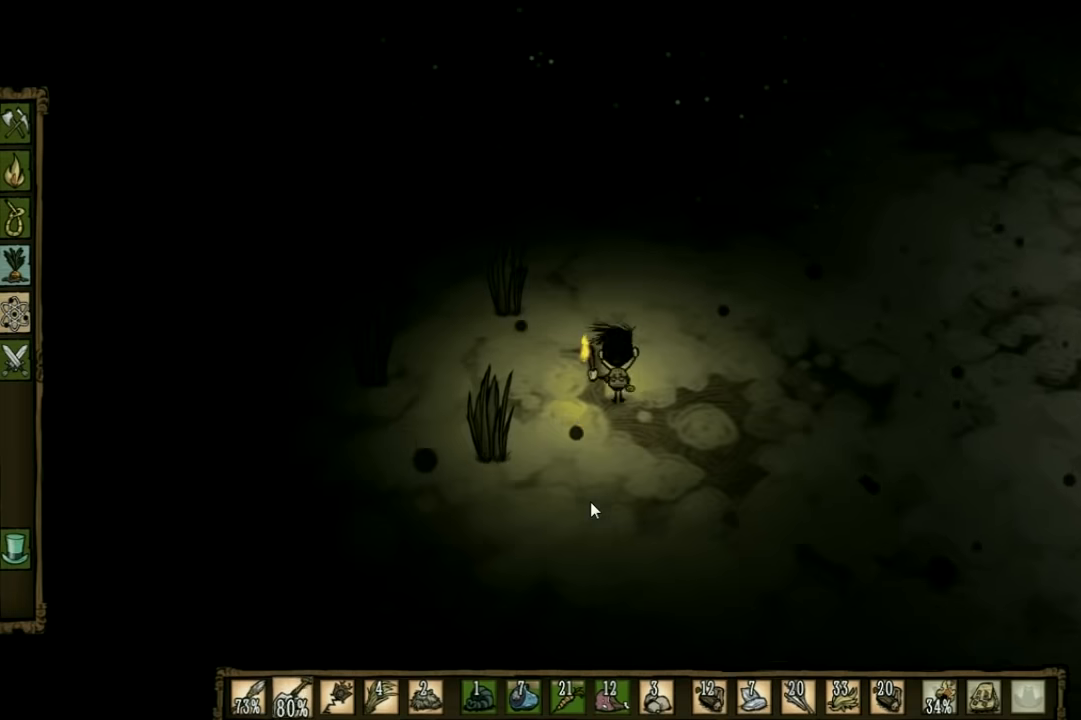
{"keys": ["a", "w"], "events": [[200, "a", "down"]]}